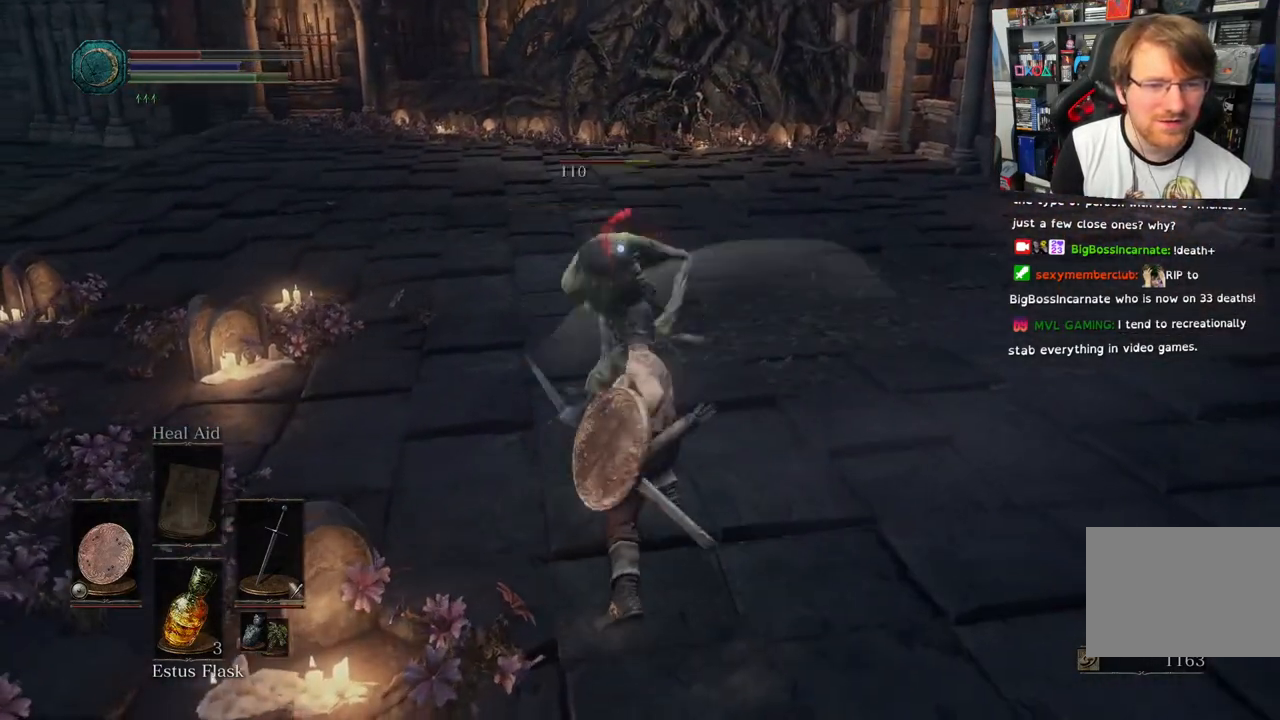
Gameplay with a controller (PlayStation layout); each line is a JSON object with the inputs held at the frame after it. "events" lists button and stick changes between this image and that frame as [ms after this image, input, new state], when the widget could be followed in between.
{"buttons": [], "left_stick": "center", "right_stick": "center", "events": [[67, "R1", "down"], [200, "R1", "up"], [283, "R1", "down"], [433, "R1", "up"]]}
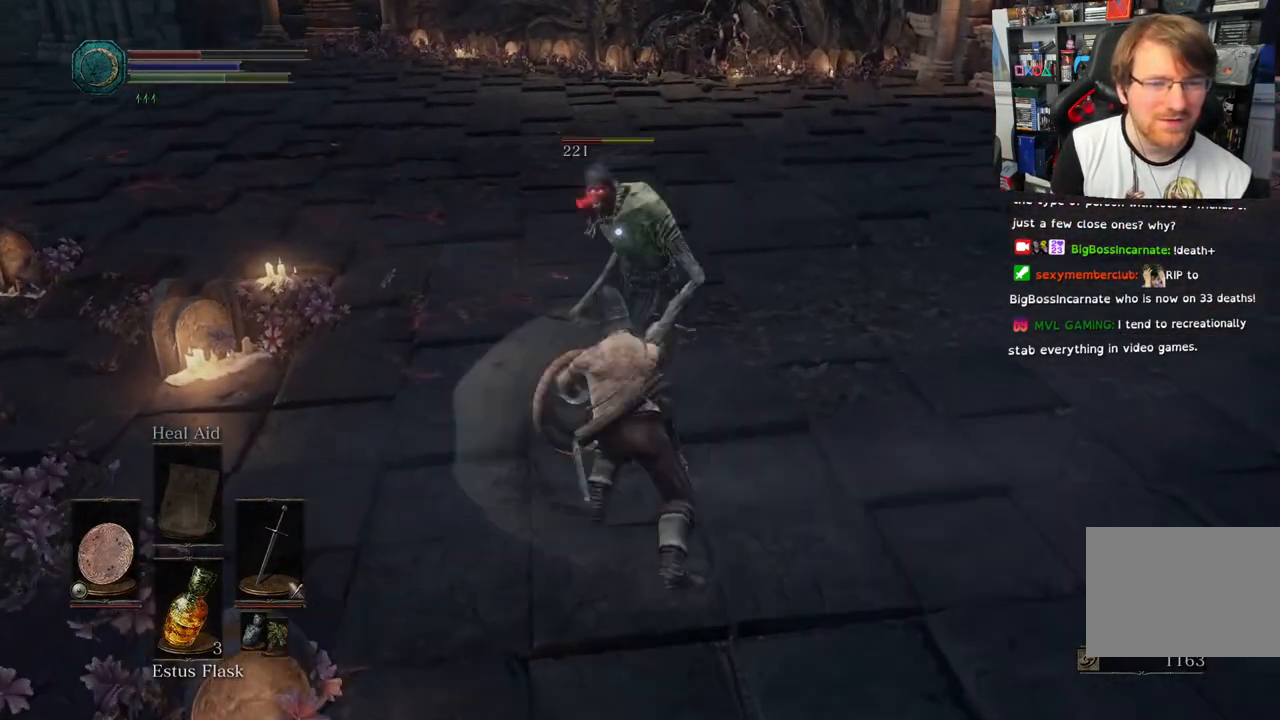
{"buttons": ["R1"], "left_stick": "center", "right_stick": "center", "events": [[17, "R1", "down"], [150, "R1", "up"], [233, "R1", "down"], [383, "R1", "up"], [450, "R1", "down"]]}
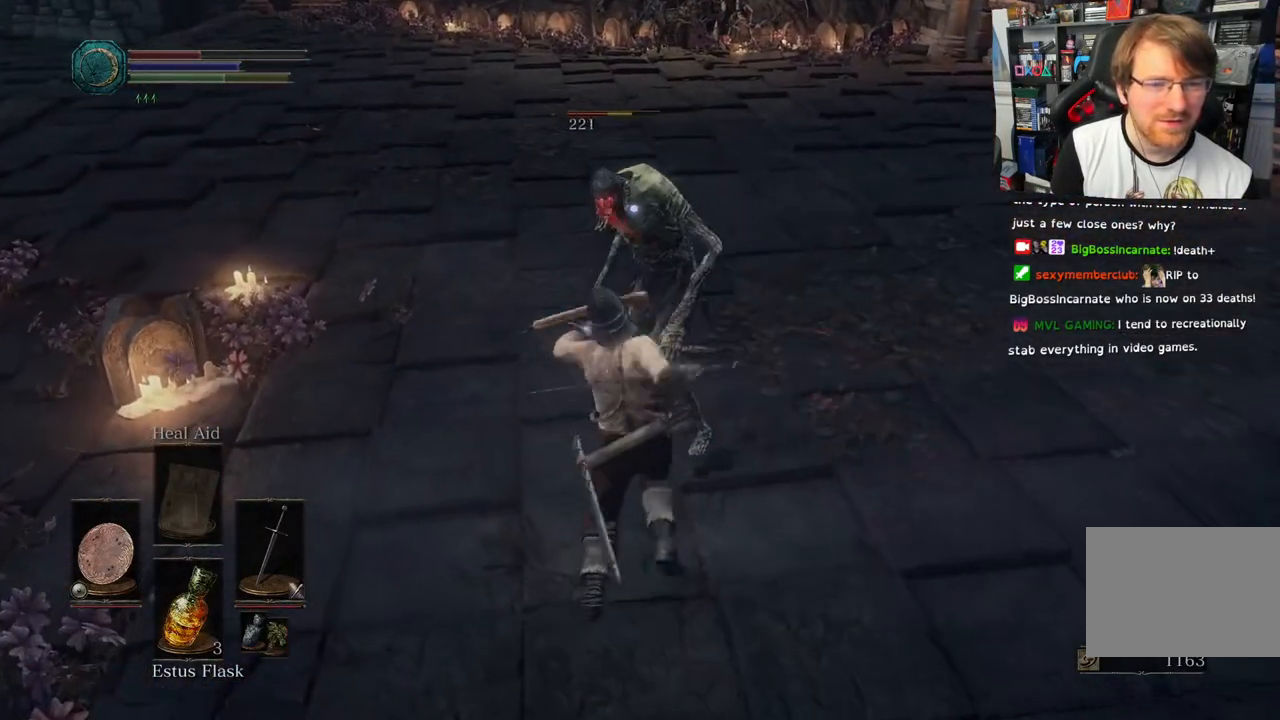
{"buttons": [], "left_stick": "center", "right_stick": "center", "events": [[100, "R1", "up"], [183, "R1", "down"], [333, "R1", "up"]]}
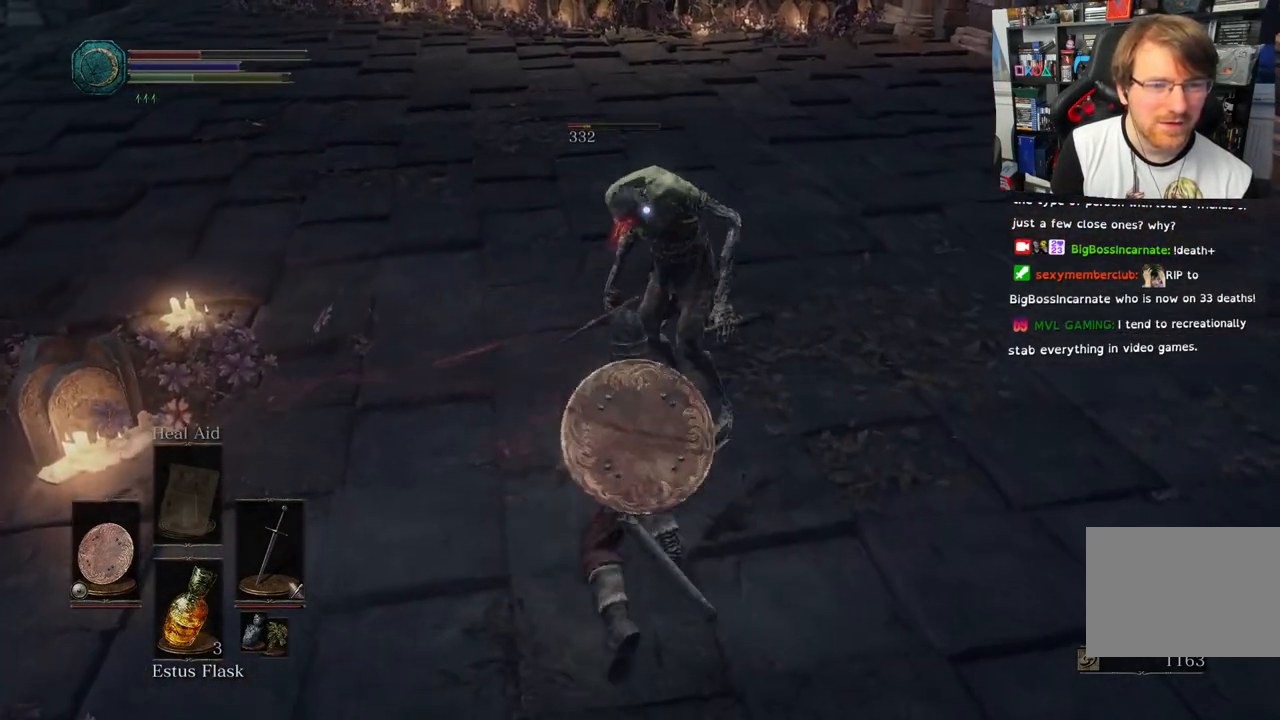
{"buttons": [], "left_stick": "center", "right_stick": "center", "events": []}
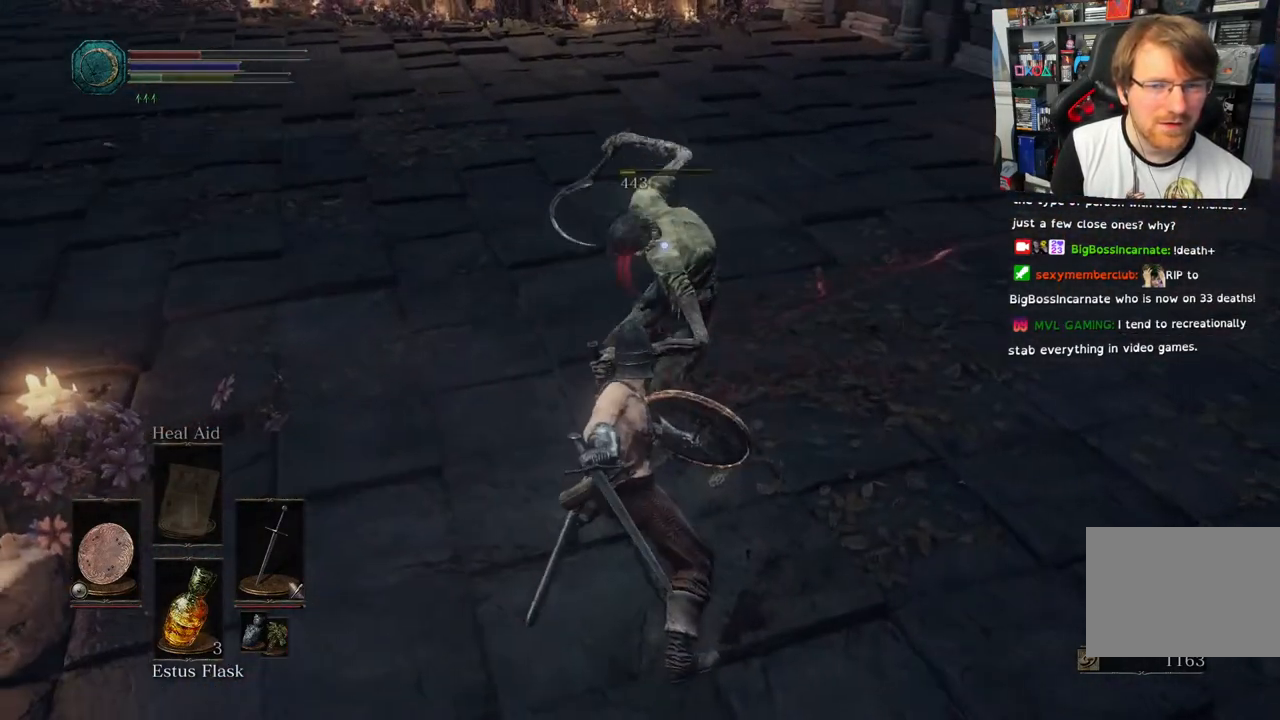
{"buttons": [], "left_stick": "down-right", "right_stick": "left", "events": [[17, "left_stick", "down-right"], [17, "right_stick", "left"]]}
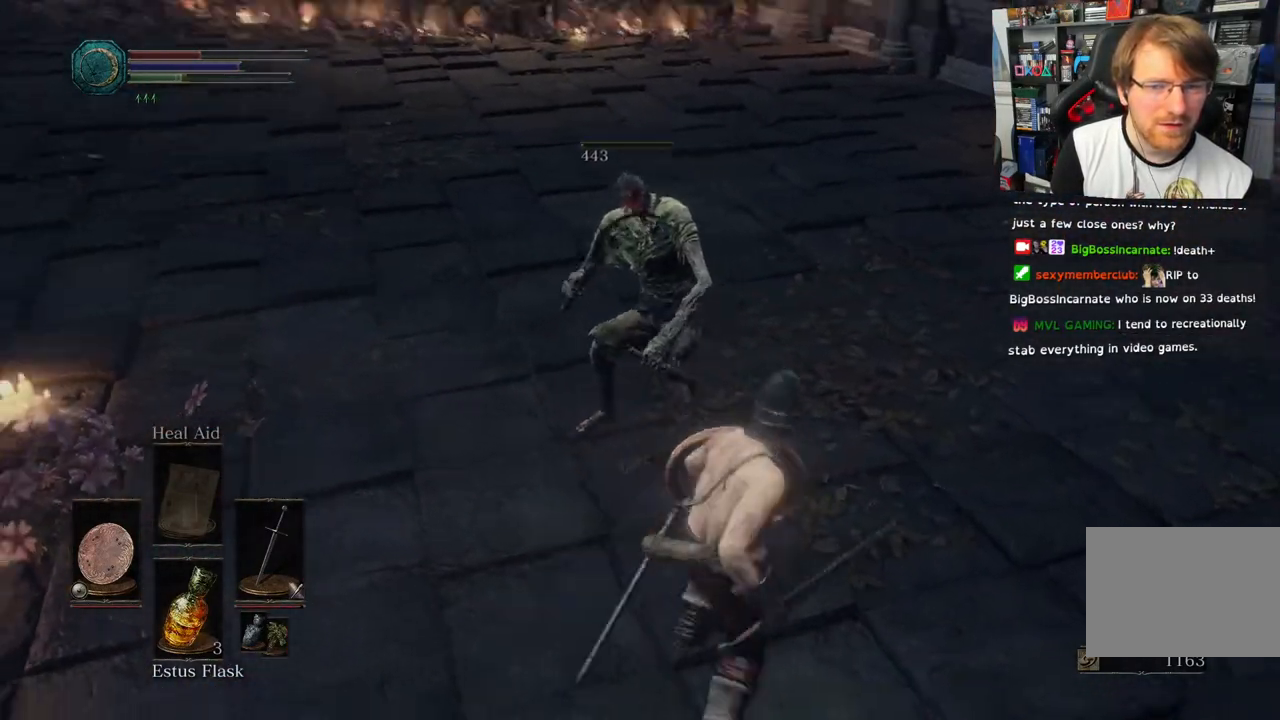
{"buttons": [], "left_stick": "up-right", "right_stick": "center", "events": [[317, "left_stick", "right"], [350, "right_stick", "center"], [367, "SQUARE", "down"], [417, "left_stick", "up-right"], [467, "SQUARE", "up"]]}
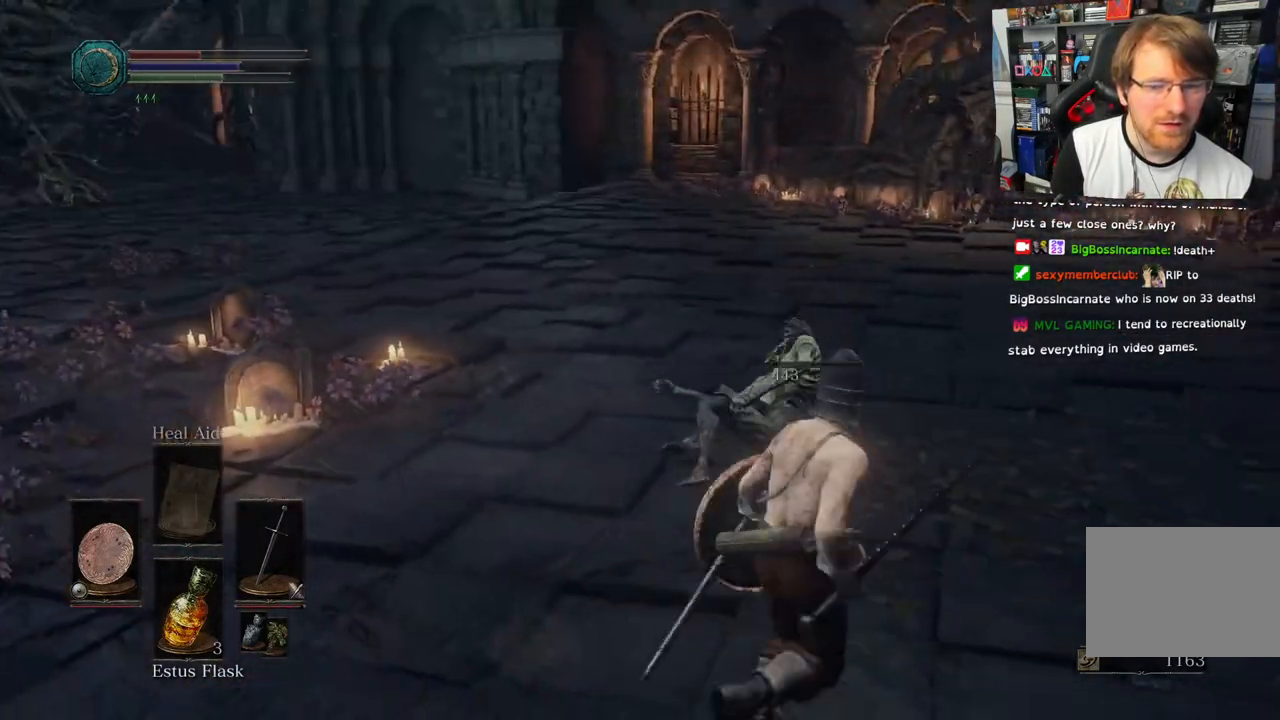
{"buttons": [], "left_stick": "right", "right_stick": "up-left", "events": [[67, "left_stick", "right"], [200, "right_stick", "up-left"]]}
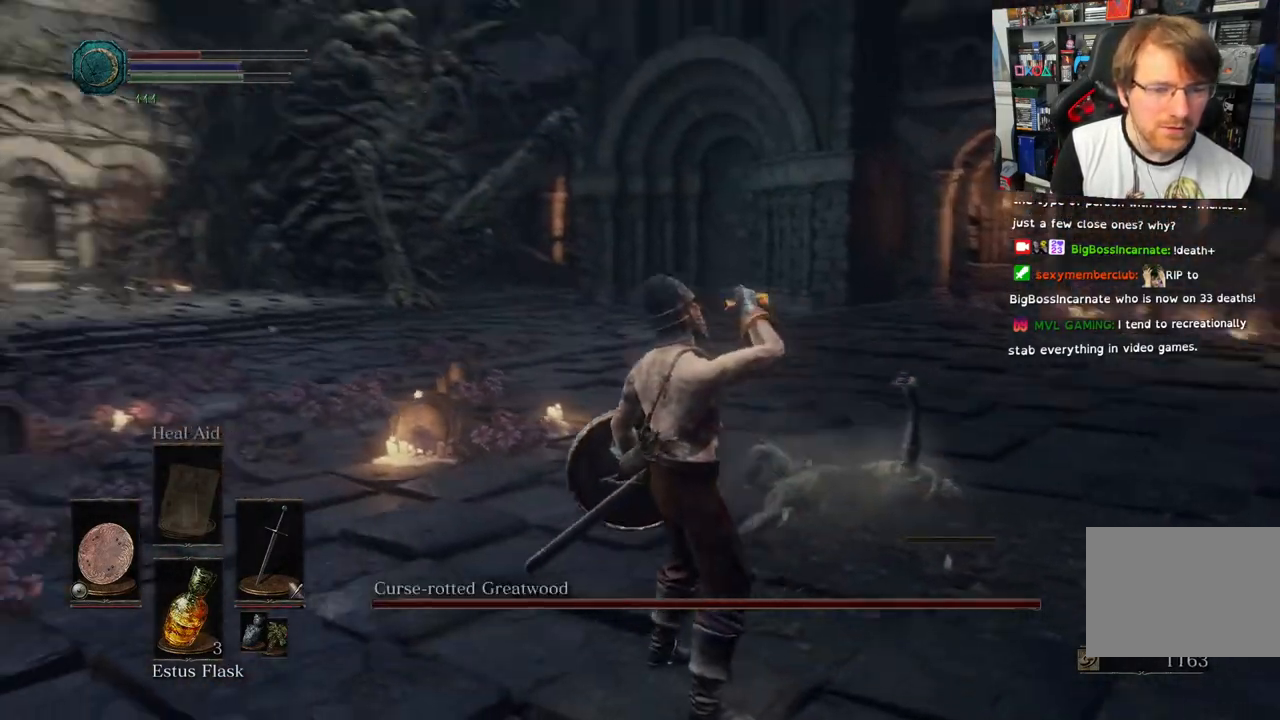
{"buttons": [], "left_stick": "center", "right_stick": "center", "events": [[133, "right_stick", "center"], [317, "left_stick", "center"]]}
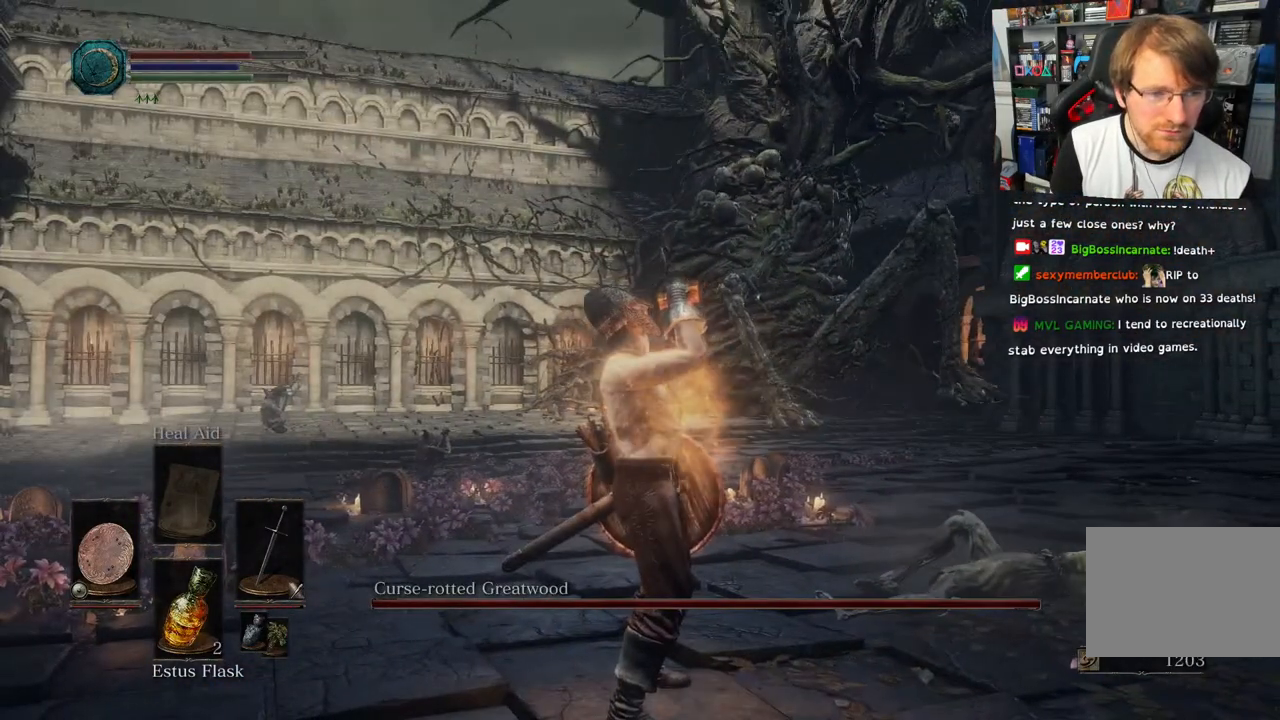
{"buttons": [], "left_stick": "center", "right_stick": "down-right", "events": [[433, "right_stick", "down-right"]]}
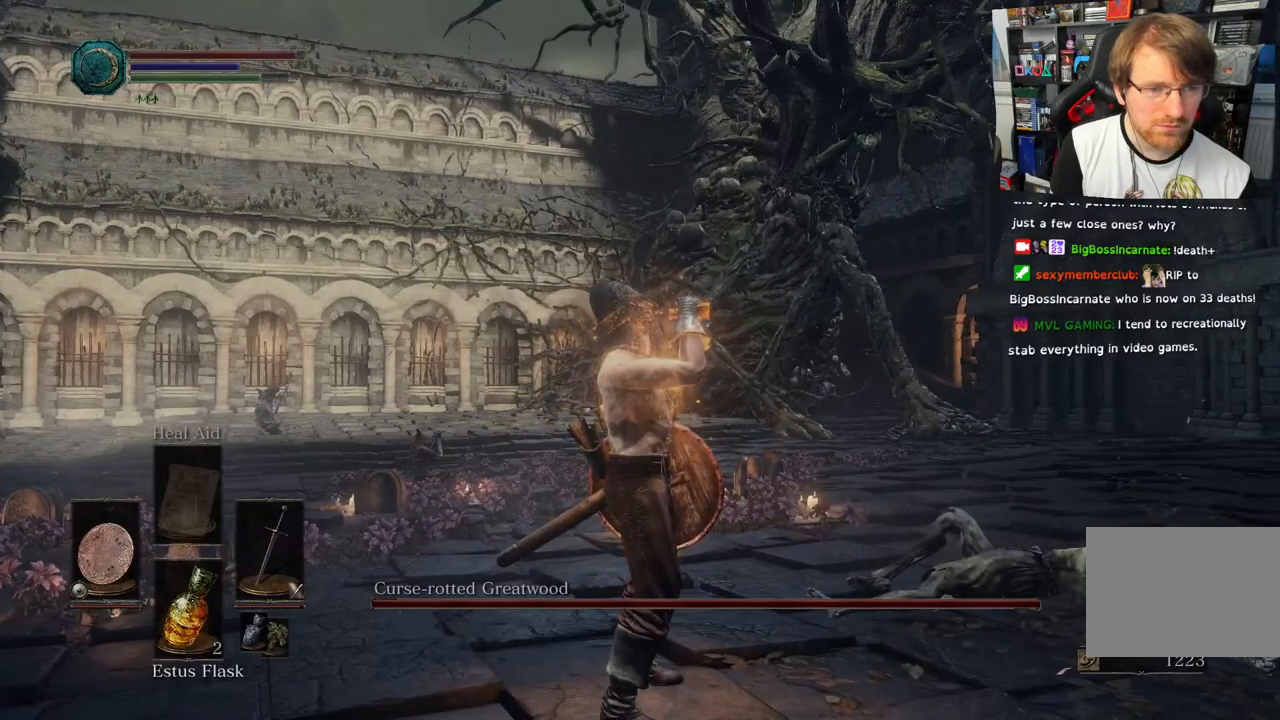
{"buttons": [], "left_stick": "center", "right_stick": "down-right", "events": []}
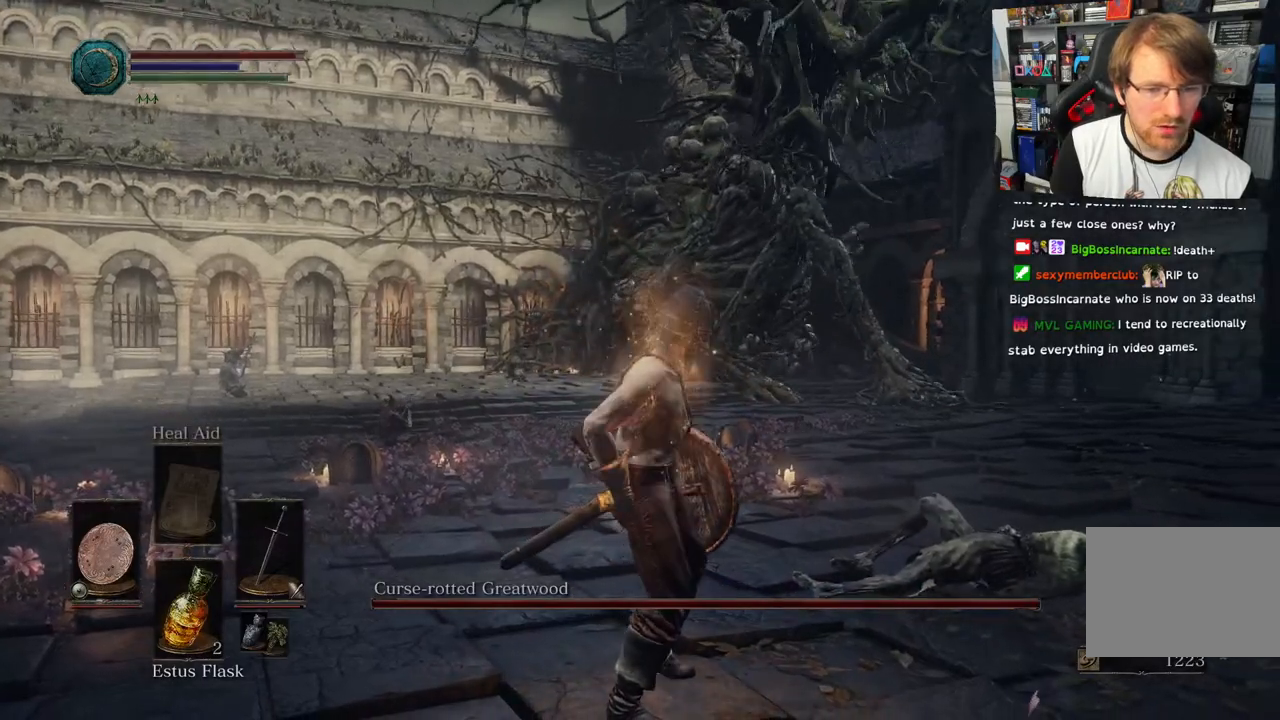
{"buttons": [], "left_stick": "center", "right_stick": "center", "events": [[67, "right_stick", "center"]]}
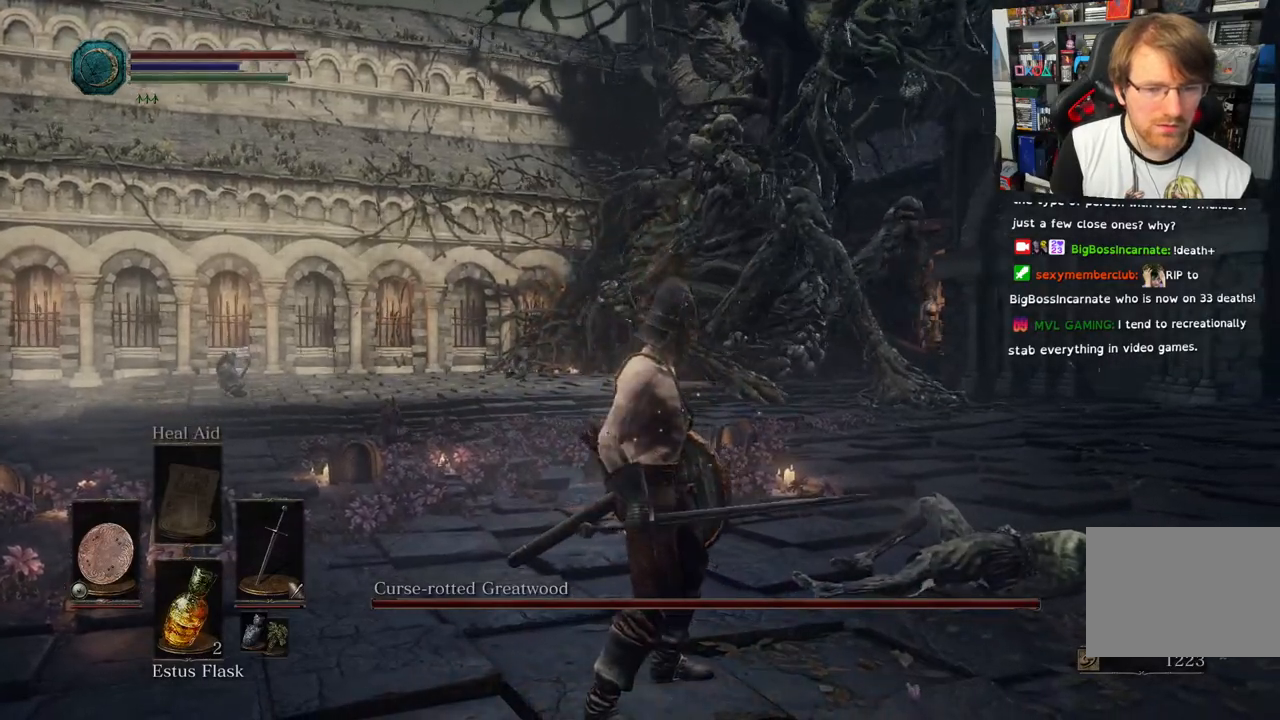
{"buttons": [], "left_stick": "down", "right_stick": "center"}
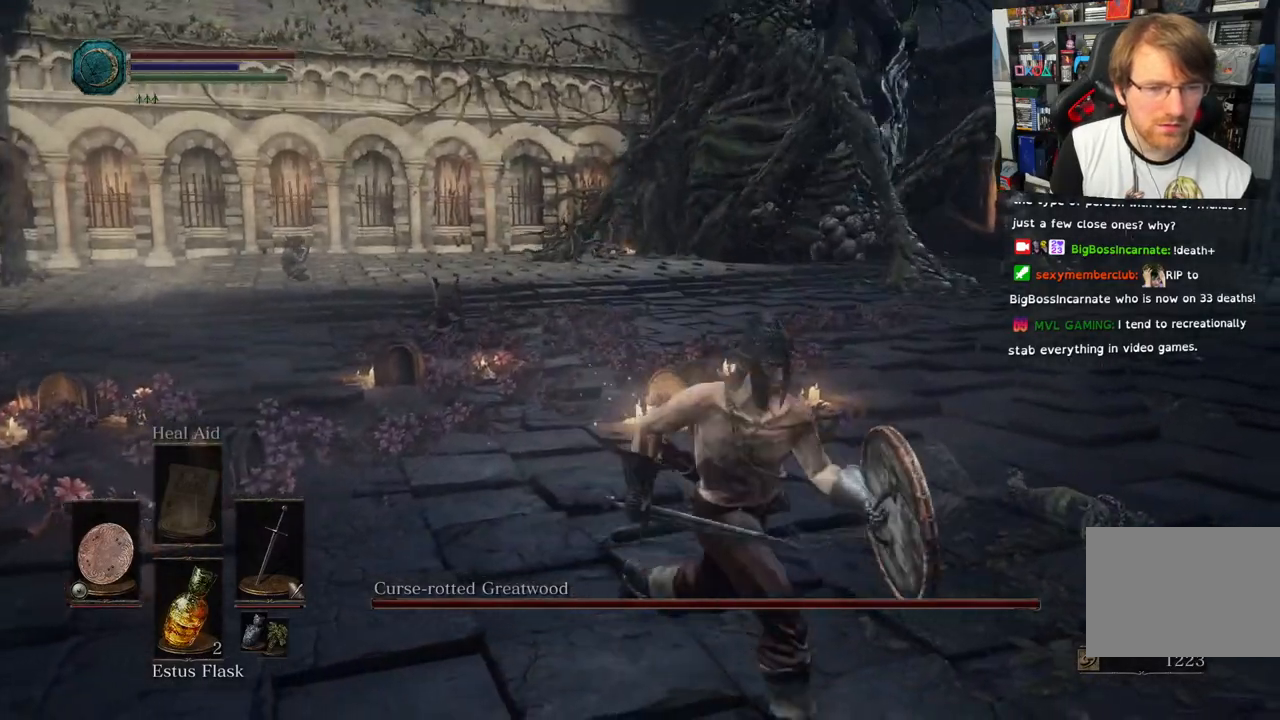
{"buttons": [], "left_stick": "up", "right_stick": "up-right", "events": [[150, "left_stick", "down-left"], [367, "left_stick", "up-left"], [433, "right_stick", "up-right"], [467, "left_stick", "up"]]}
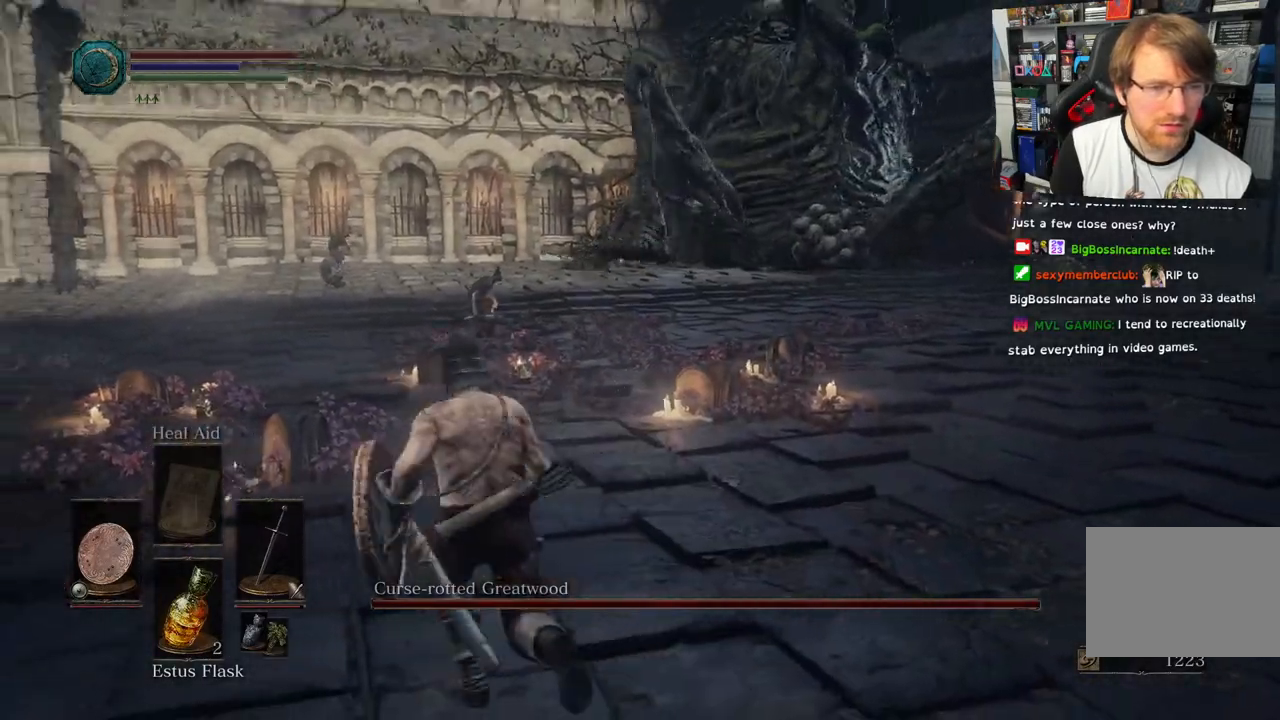
{"buttons": [], "left_stick": "up", "right_stick": "right", "events": [[83, "right_stick", "center"], [133, "right_stick", "right"]]}
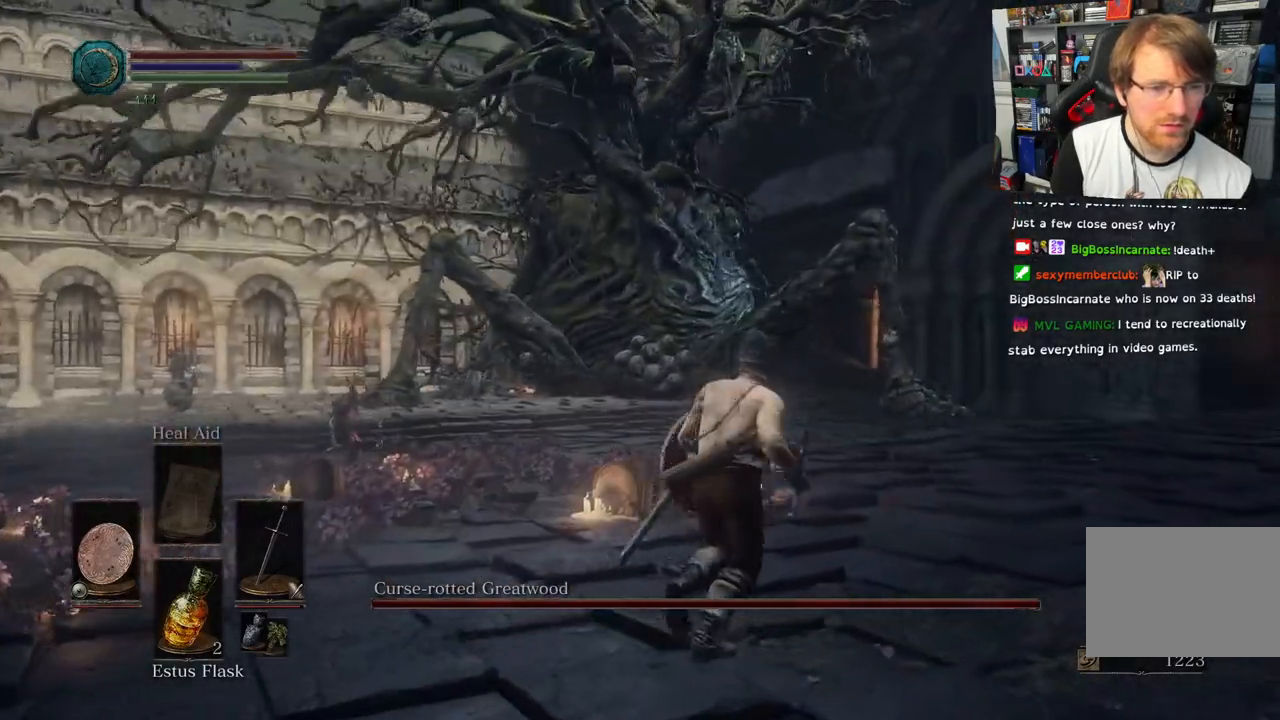
{"buttons": [], "left_stick": "up-left", "right_stick": "center", "events": [[67, "left_stick", "up-left"], [267, "right_stick", "center"]]}
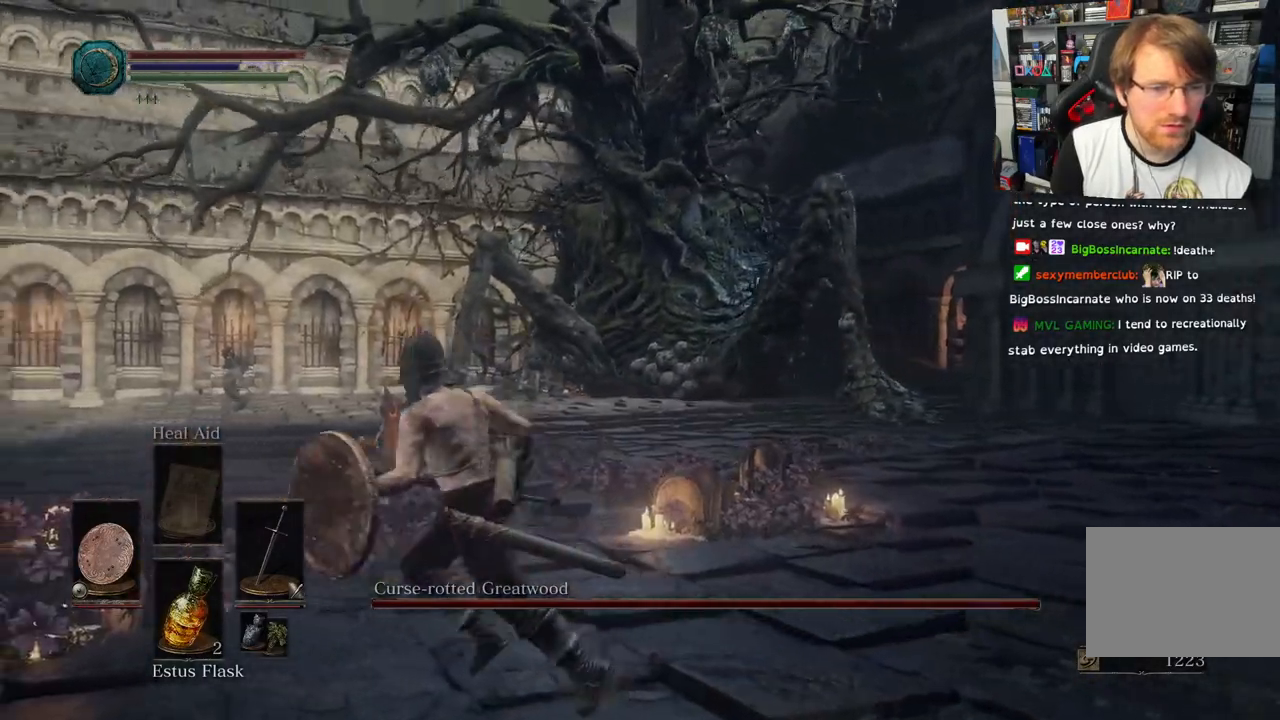
{"buttons": [], "left_stick": "up-left", "right_stick": "right", "events": [[67, "right_stick", "right"], [150, "right_stick", "down-right"], [433, "right_stick", "right"]]}
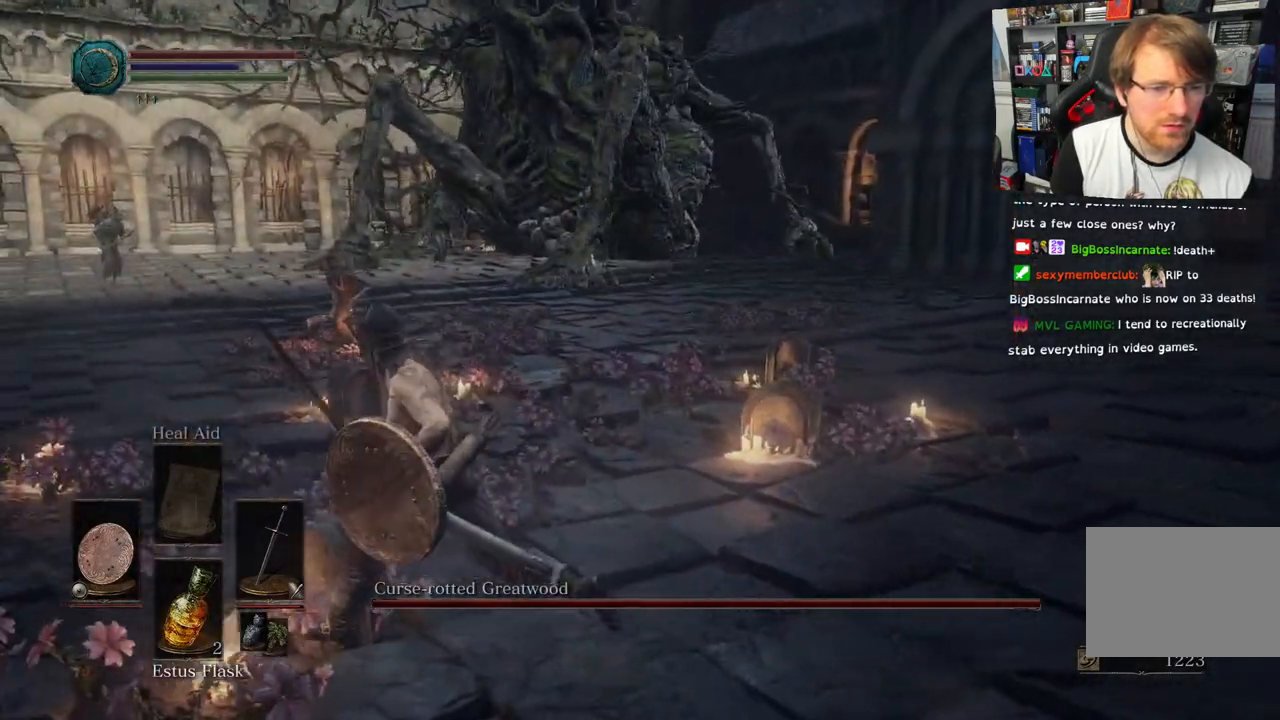
{"buttons": [], "left_stick": "right", "right_stick": "left", "events": [[283, "left_stick", "up-right"], [383, "left_stick", "right"], [483, "right_stick", "left"]]}
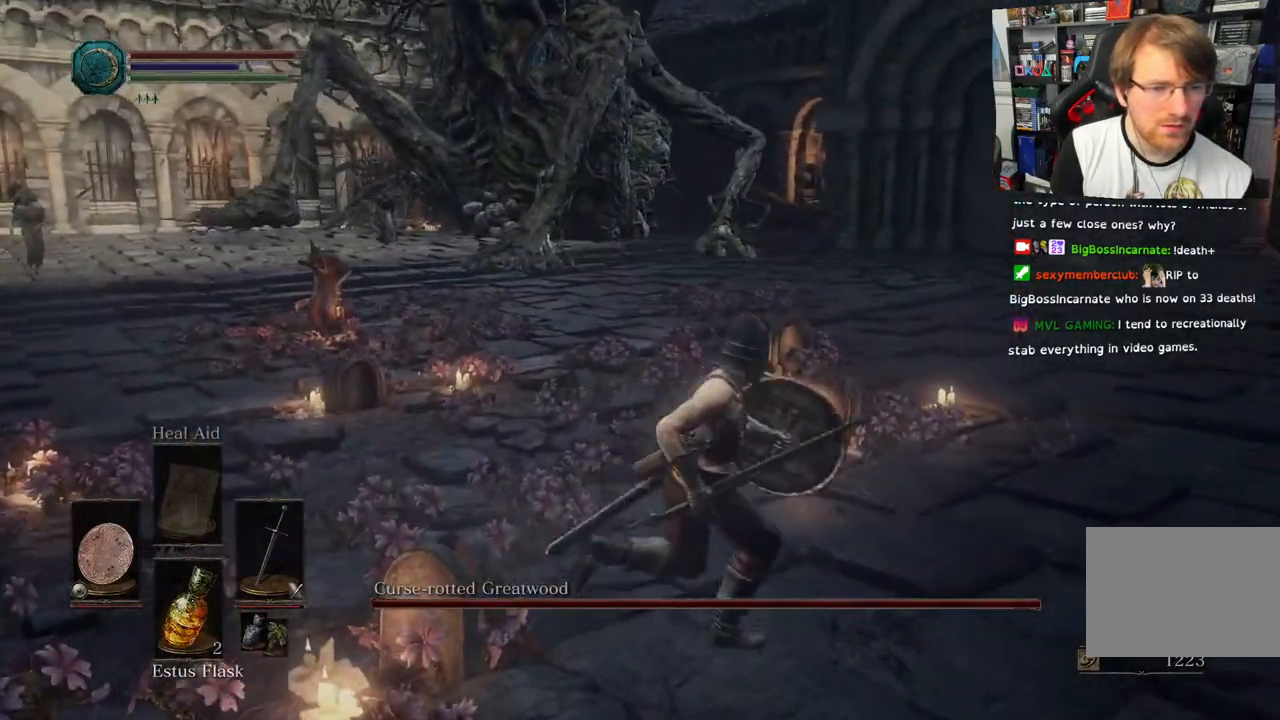
{"buttons": [], "left_stick": "up-right", "right_stick": "up-left", "events": [[400, "left_stick", "up-right"], [417, "right_stick", "up-left"]]}
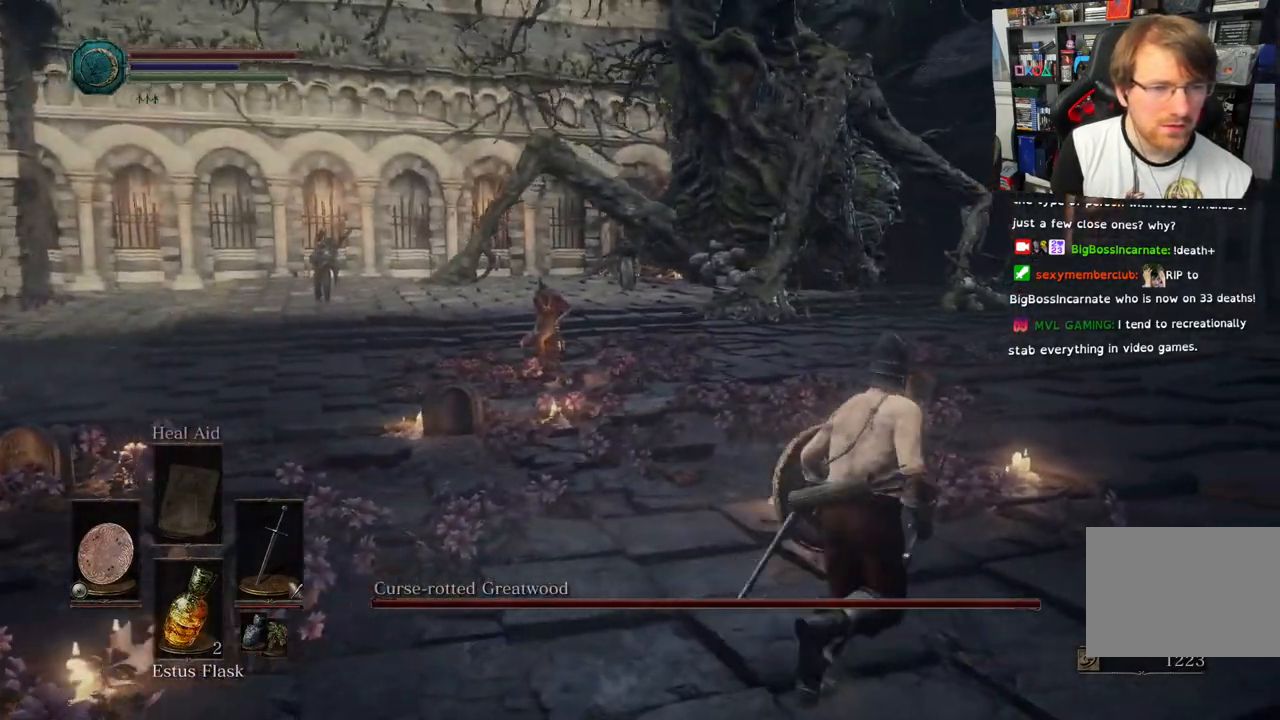
{"buttons": [], "left_stick": "up-left", "right_stick": "up", "events": [[167, "left_stick", "up"], [300, "left_stick", "up-left"], [417, "right_stick", "up"]]}
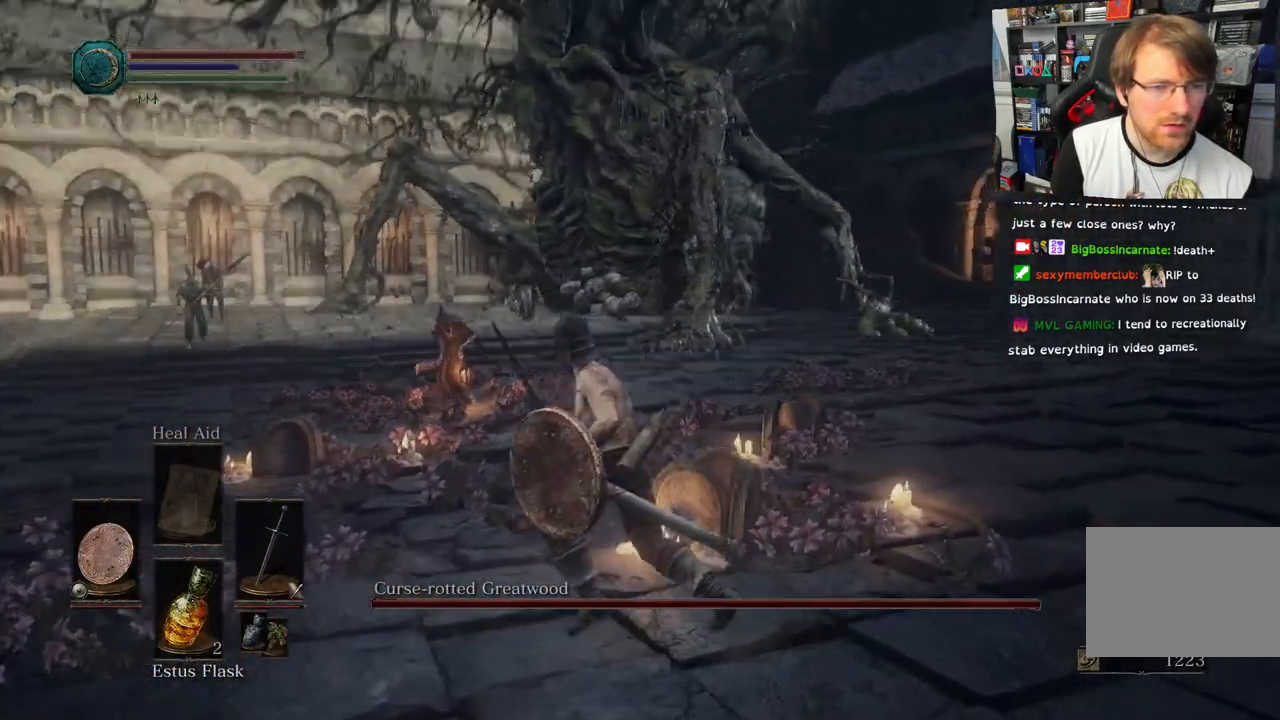
{"buttons": [], "left_stick": "up-left", "right_stick": "up", "events": [[100, "right_stick", "right"], [383, "right_stick", "up"]]}
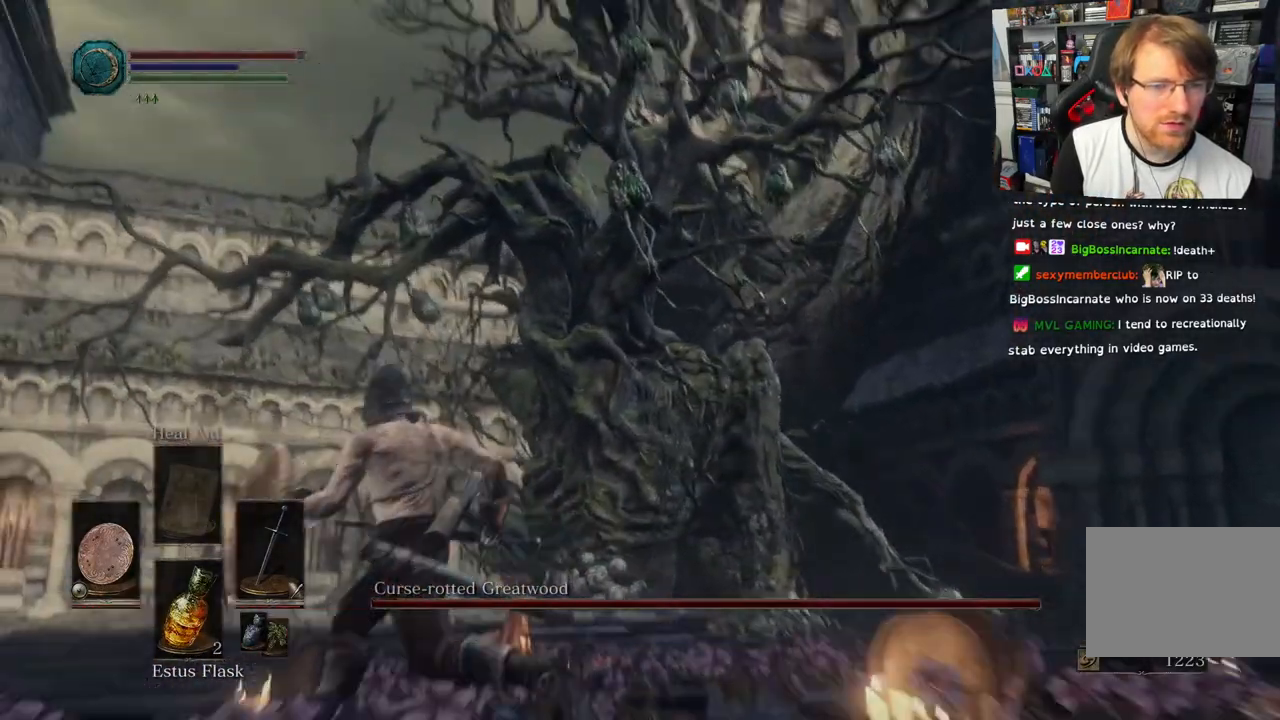
{"buttons": [], "left_stick": "right", "right_stick": "up-left", "events": [[83, "right_stick", "up-left"], [167, "left_stick", "left"], [333, "right_stick", "center"], [417, "left_stick", "center"], [417, "right_stick", "up-left"], [500, "left_stick", "right"]]}
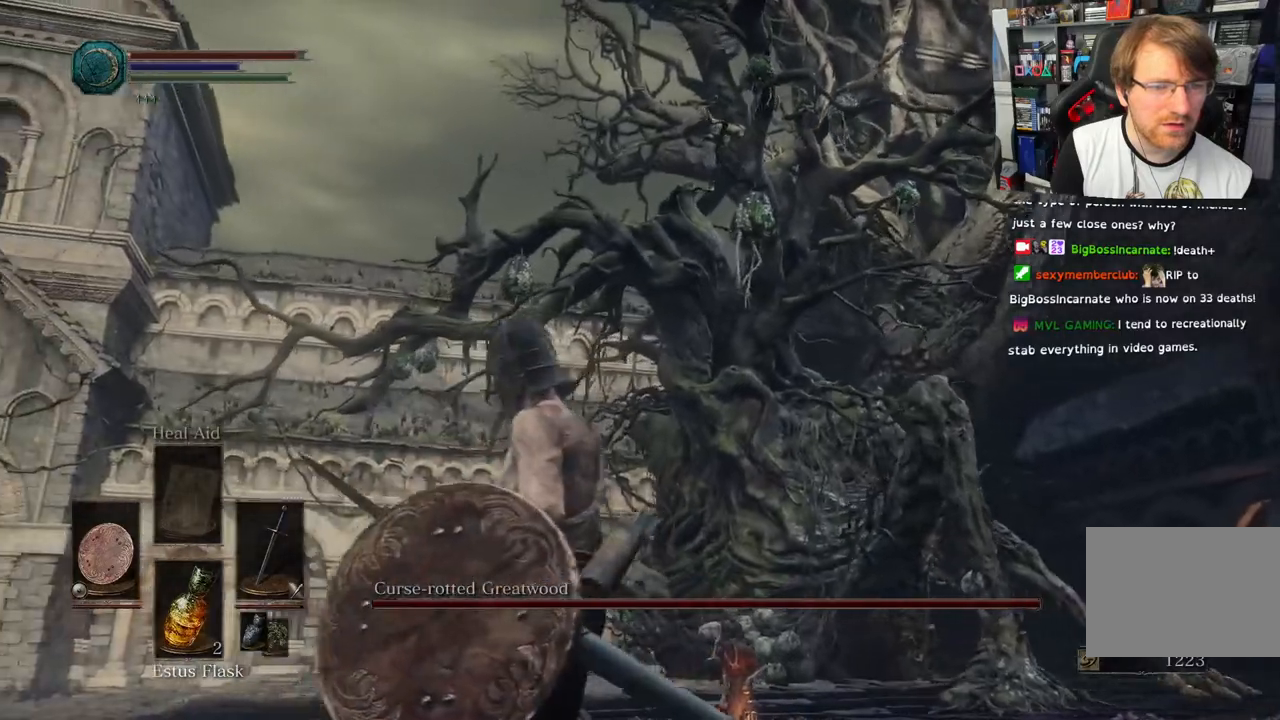
{"buttons": [], "left_stick": "up-right", "right_stick": "down-left", "events": [[117, "right_stick", "down-left"], [283, "left_stick", "up-right"]]}
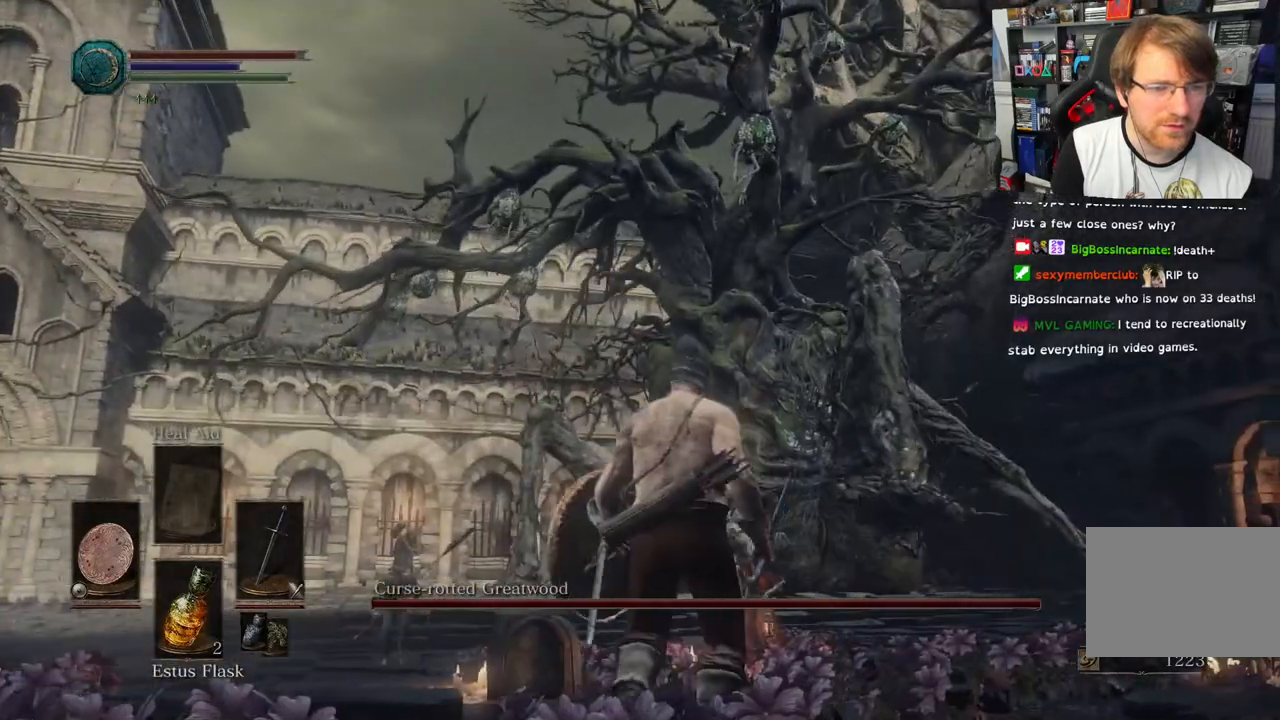
{"buttons": [], "left_stick": "right", "right_stick": "down", "events": [[167, "right_stick", "down"], [467, "left_stick", "right"]]}
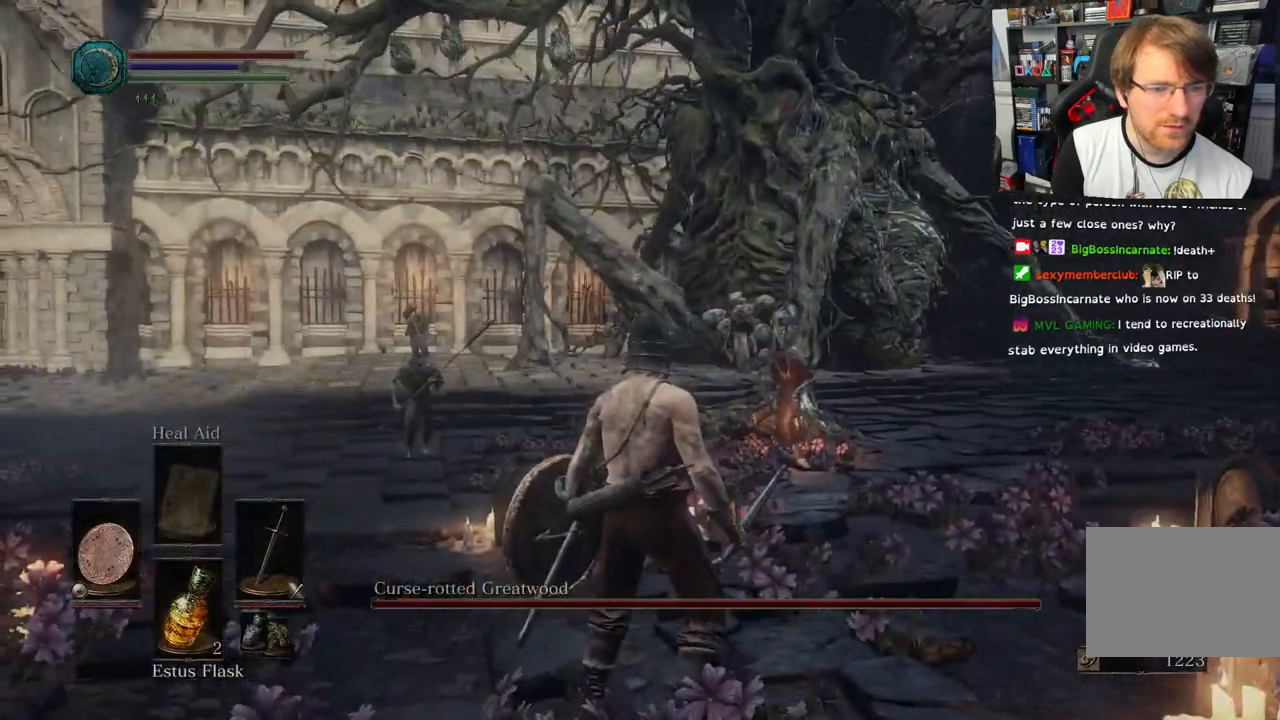
{"buttons": [], "left_stick": "up-right", "right_stick": "down", "events": [[300, "left_stick", "up-right"]]}
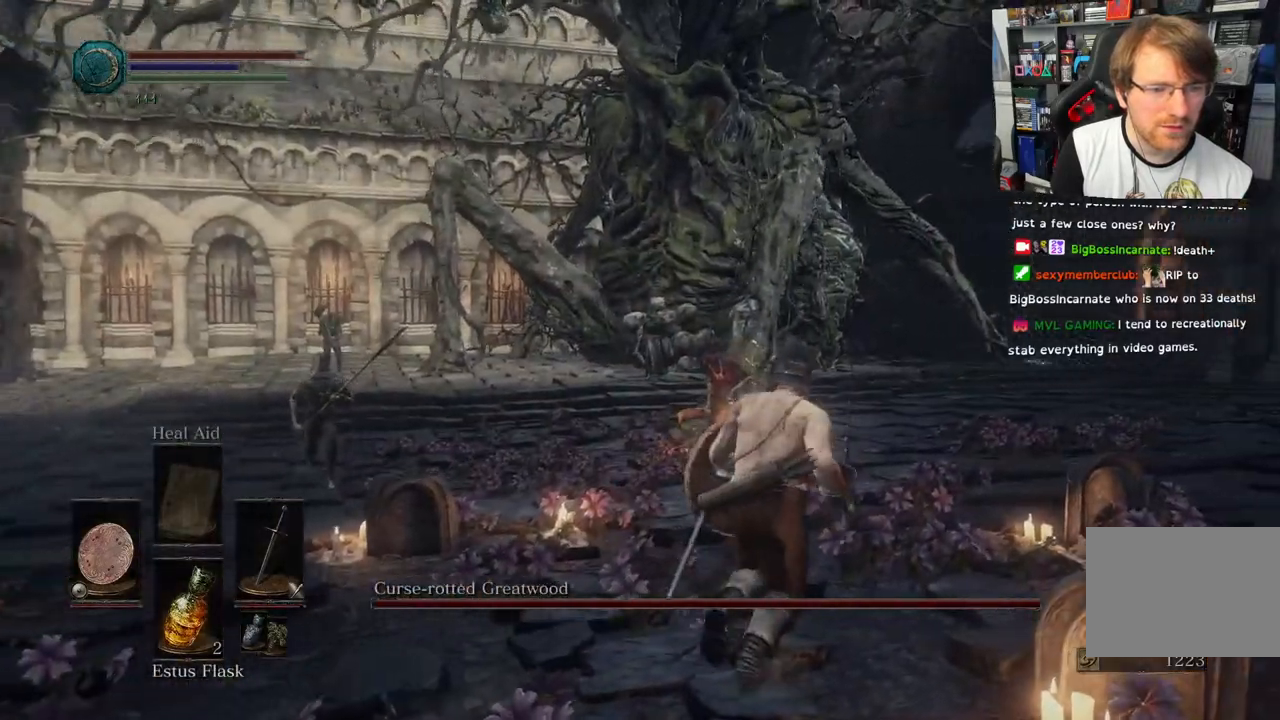
{"buttons": [], "left_stick": "up", "right_stick": "down-left", "events": [[83, "right_stick", "center"], [200, "right_stick", "left"], [217, "left_stick", "up"], [383, "right_stick", "down-left"]]}
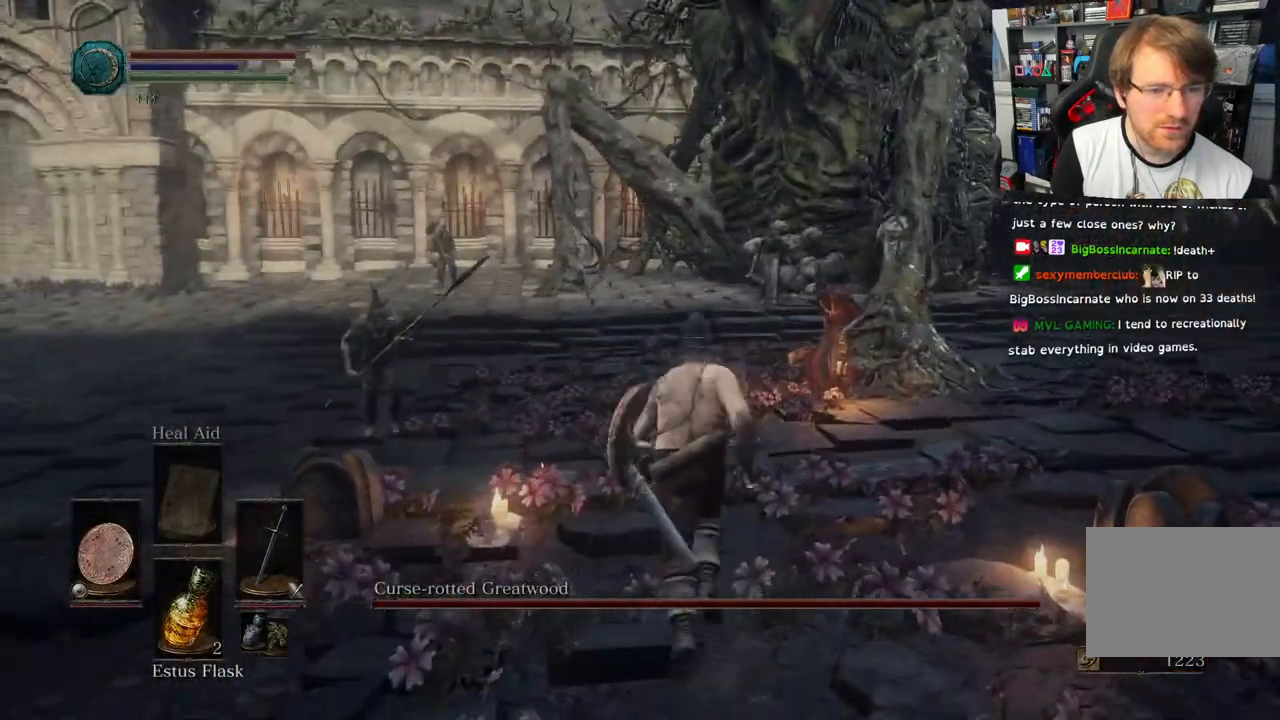
{"buttons": [], "left_stick": "up-left", "right_stick": "down-left", "events": [[117, "left_stick", "up-left"]]}
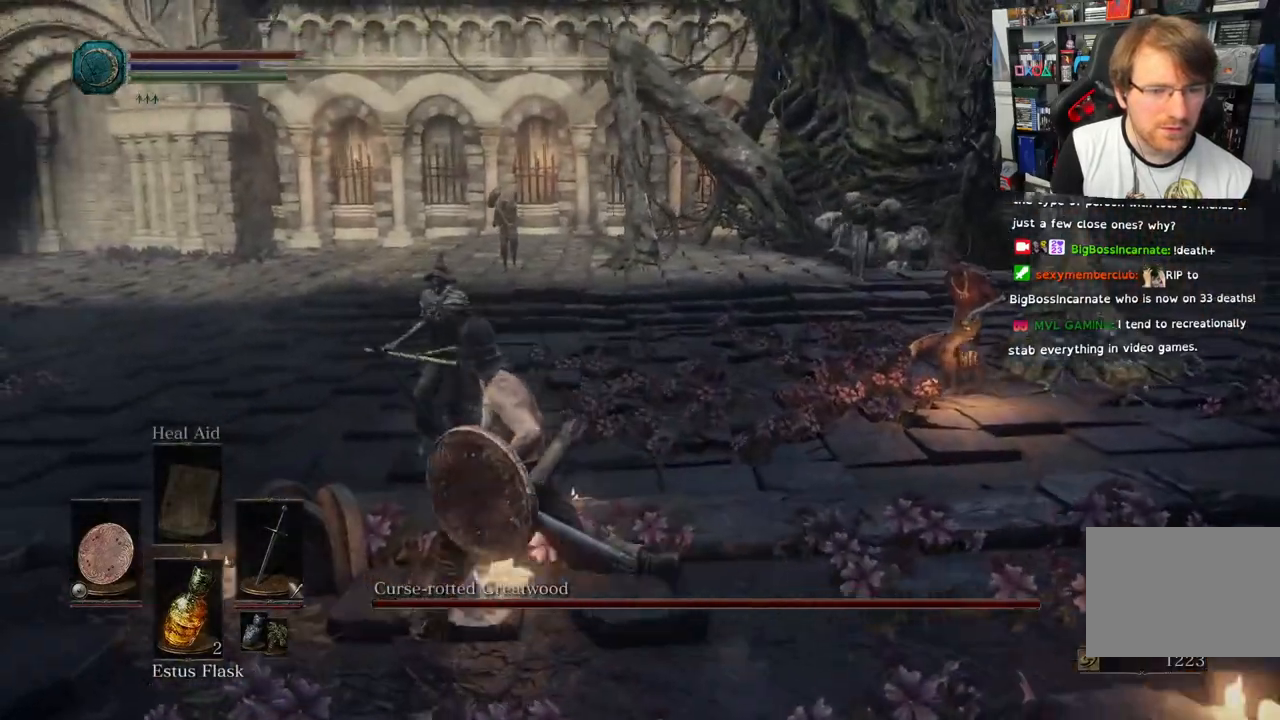
{"buttons": ["L1", "L2"], "left_stick": "up-left", "right_stick": "down-left", "events": [[50, "R3", "down"], [50, "right_stick", "center"], [167, "R3", "up"], [167, "right_stick", "down-left"], [183, "L1", "down"], [183, "L2", "down"]]}
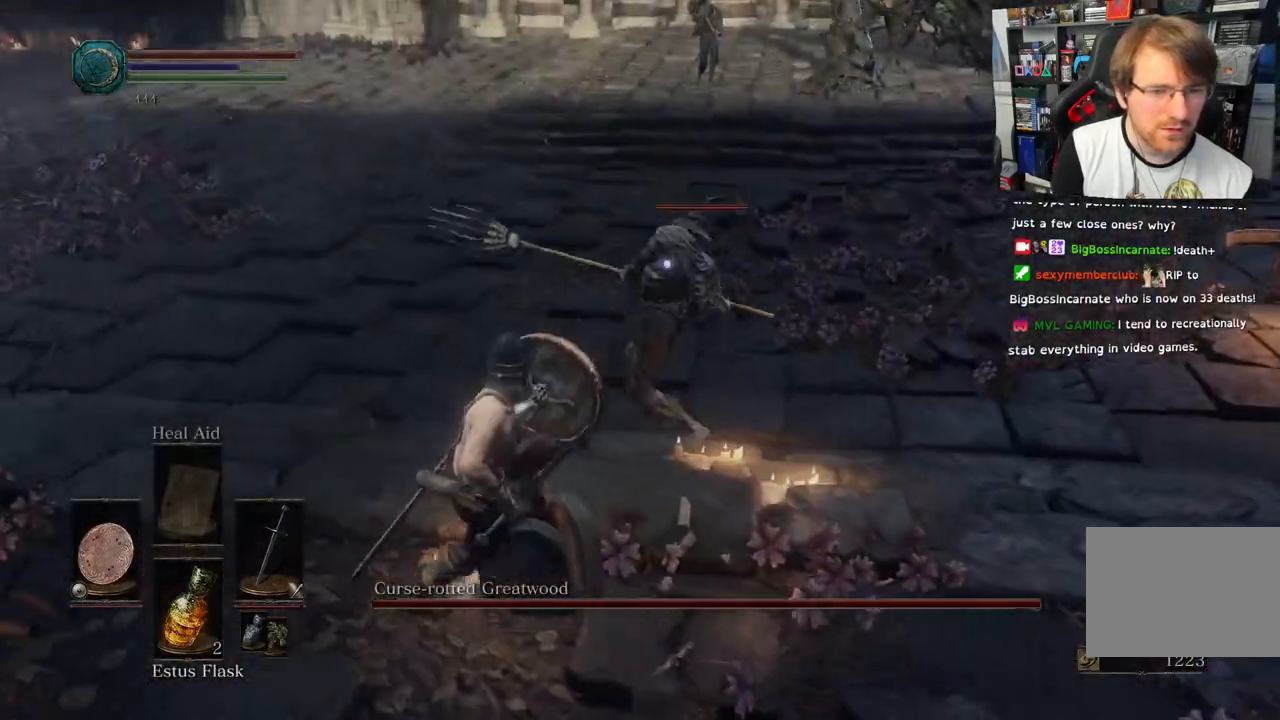
{"buttons": ["L1", "L2"], "left_stick": "up-left", "right_stick": "up", "events": [[133, "right_stick", "up"]]}
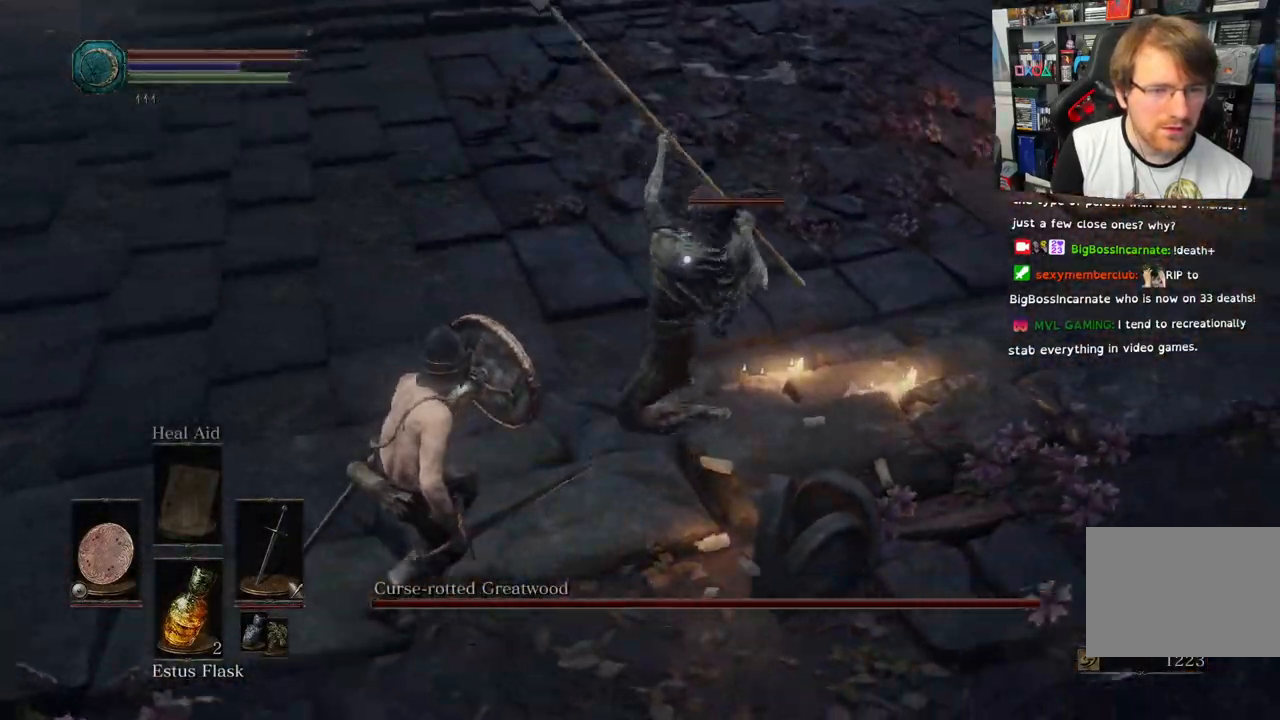
{"buttons": ["L1", "L2"], "left_stick": "right", "right_stick": "up"}
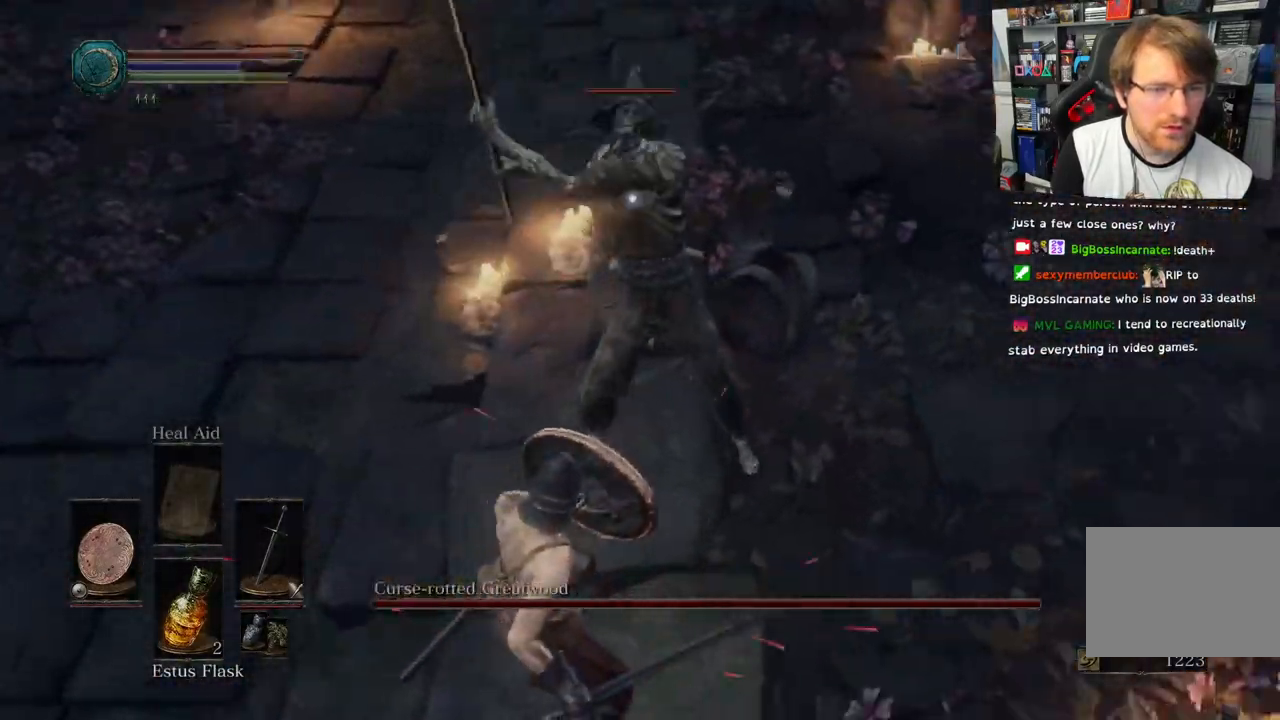
{"buttons": ["R1"], "left_stick": "up-right", "right_stick": "up"}